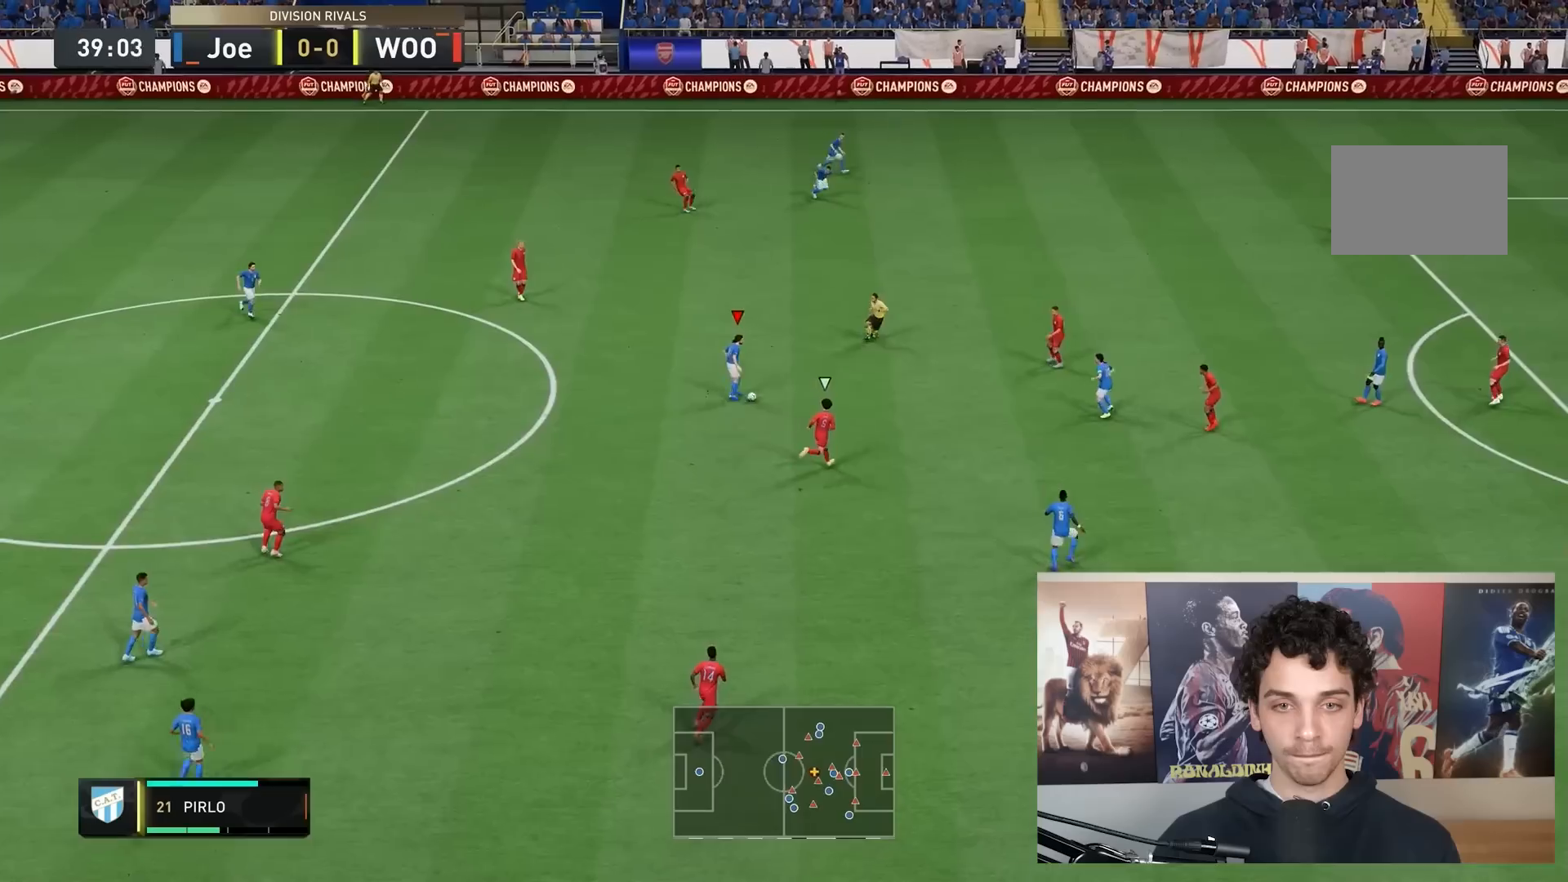
Gameplay with a controller (Xbox layout); each line is a JSON object with the inputs held at the frame after it. "events" lists button and stick changes between this image and that frame as [ms after this image, input, new state], when the widget could be followed in between. Not read: L3 R3.
{"buttons": [], "left_stick": "center", "right_stick": "center", "events": [[17, "A", "up"], [383, "left_stick", "center"]]}
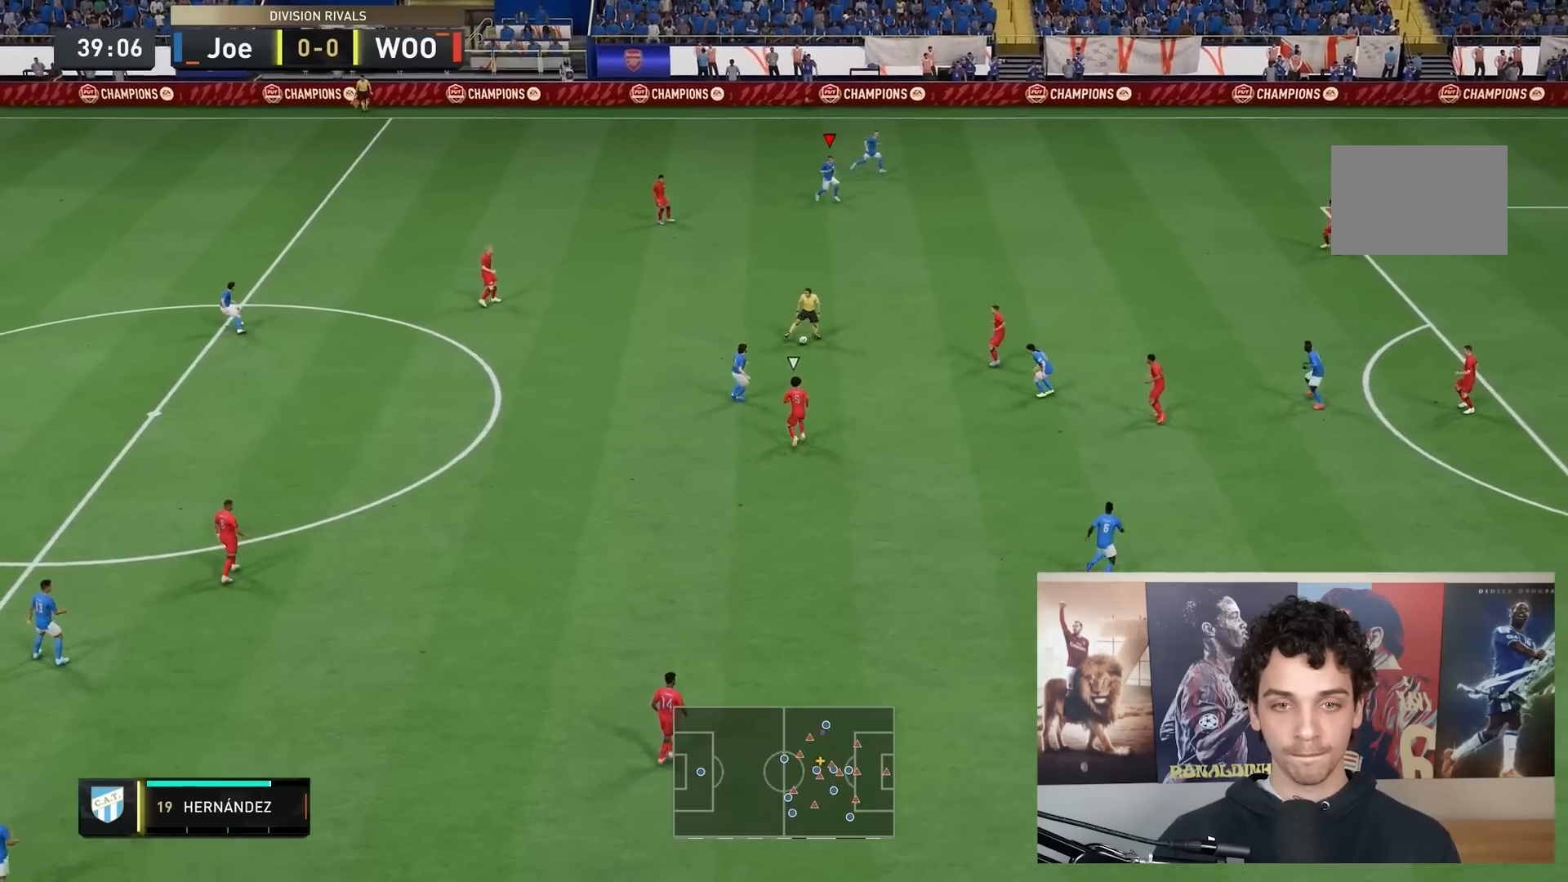
{"buttons": ["A"], "left_stick": "down-right", "right_stick": "center", "events": [[117, "left_stick", "down-right"], [467, "A", "down"]]}
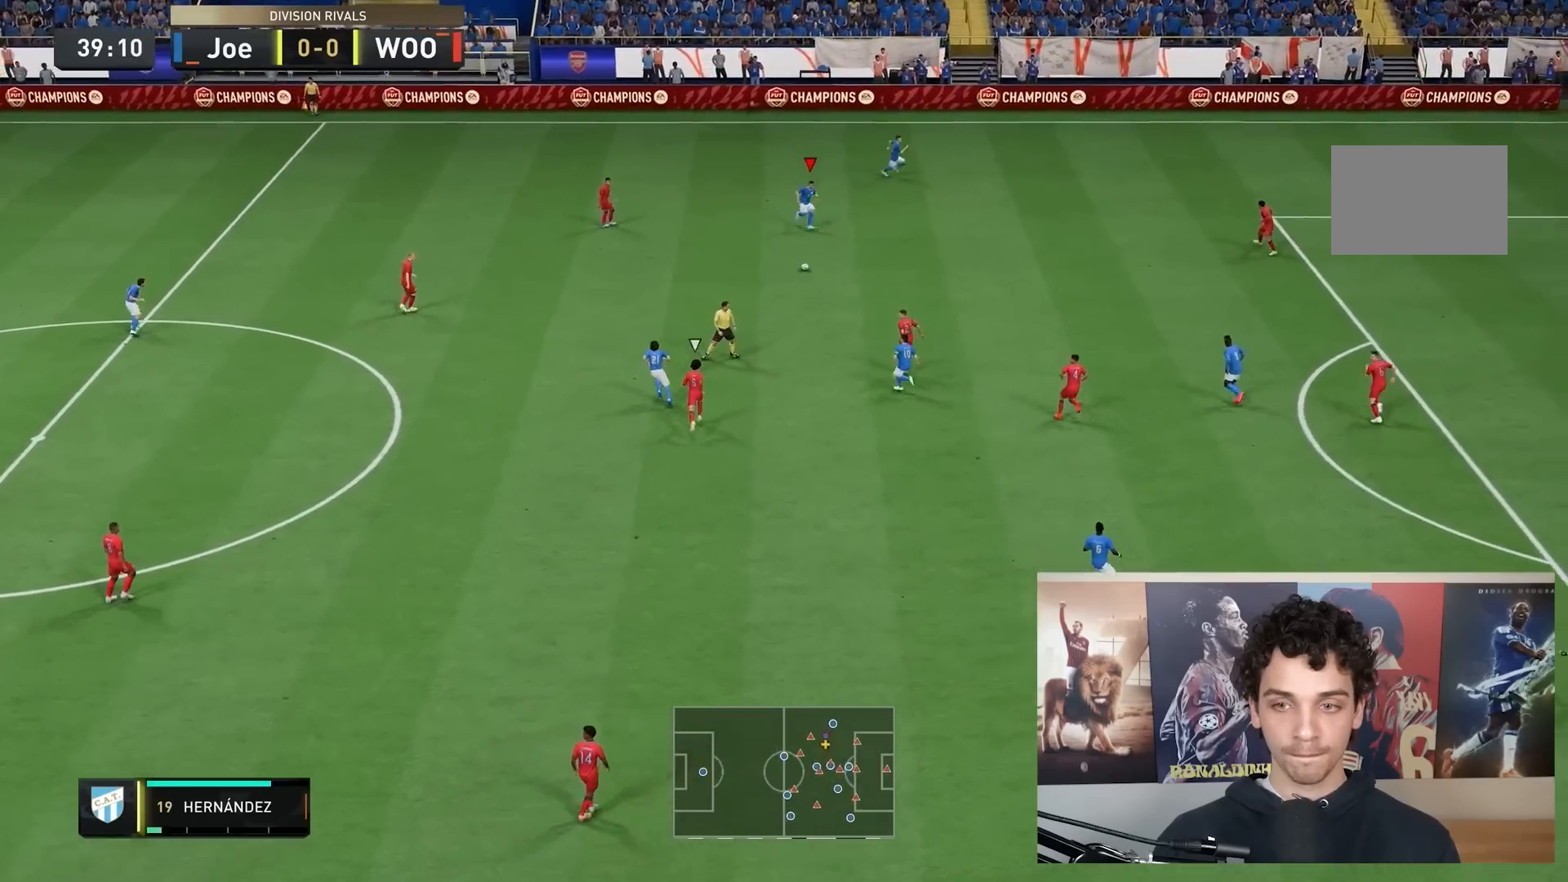
{"buttons": [], "left_stick": "center", "right_stick": "center", "events": [[100, "A", "up"], [467, "left_stick", "center"]]}
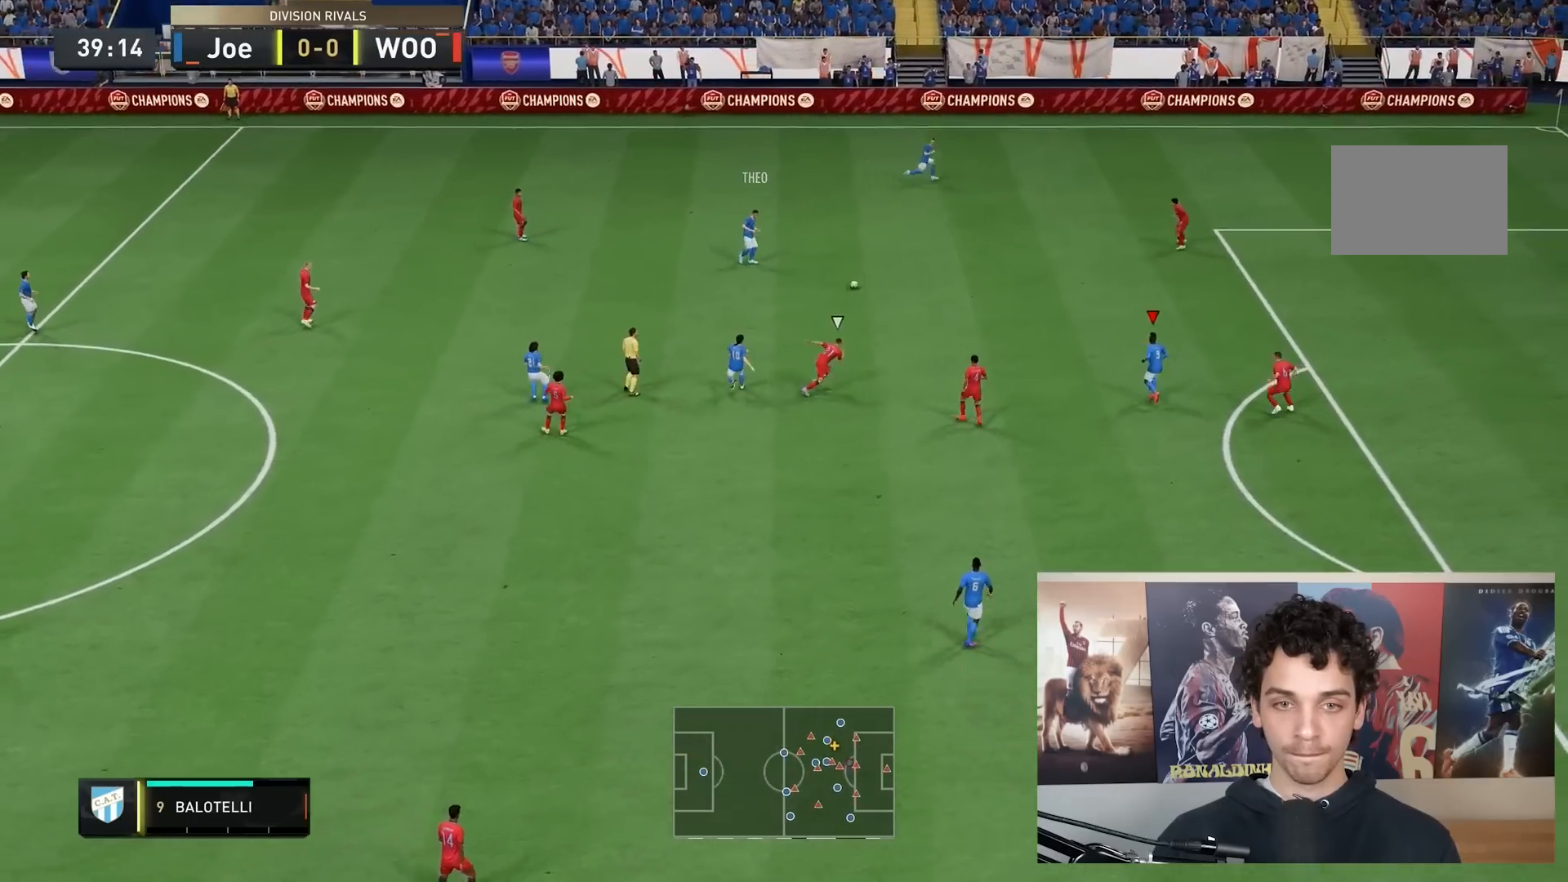
{"buttons": [], "left_stick": "center", "right_stick": "center", "events": []}
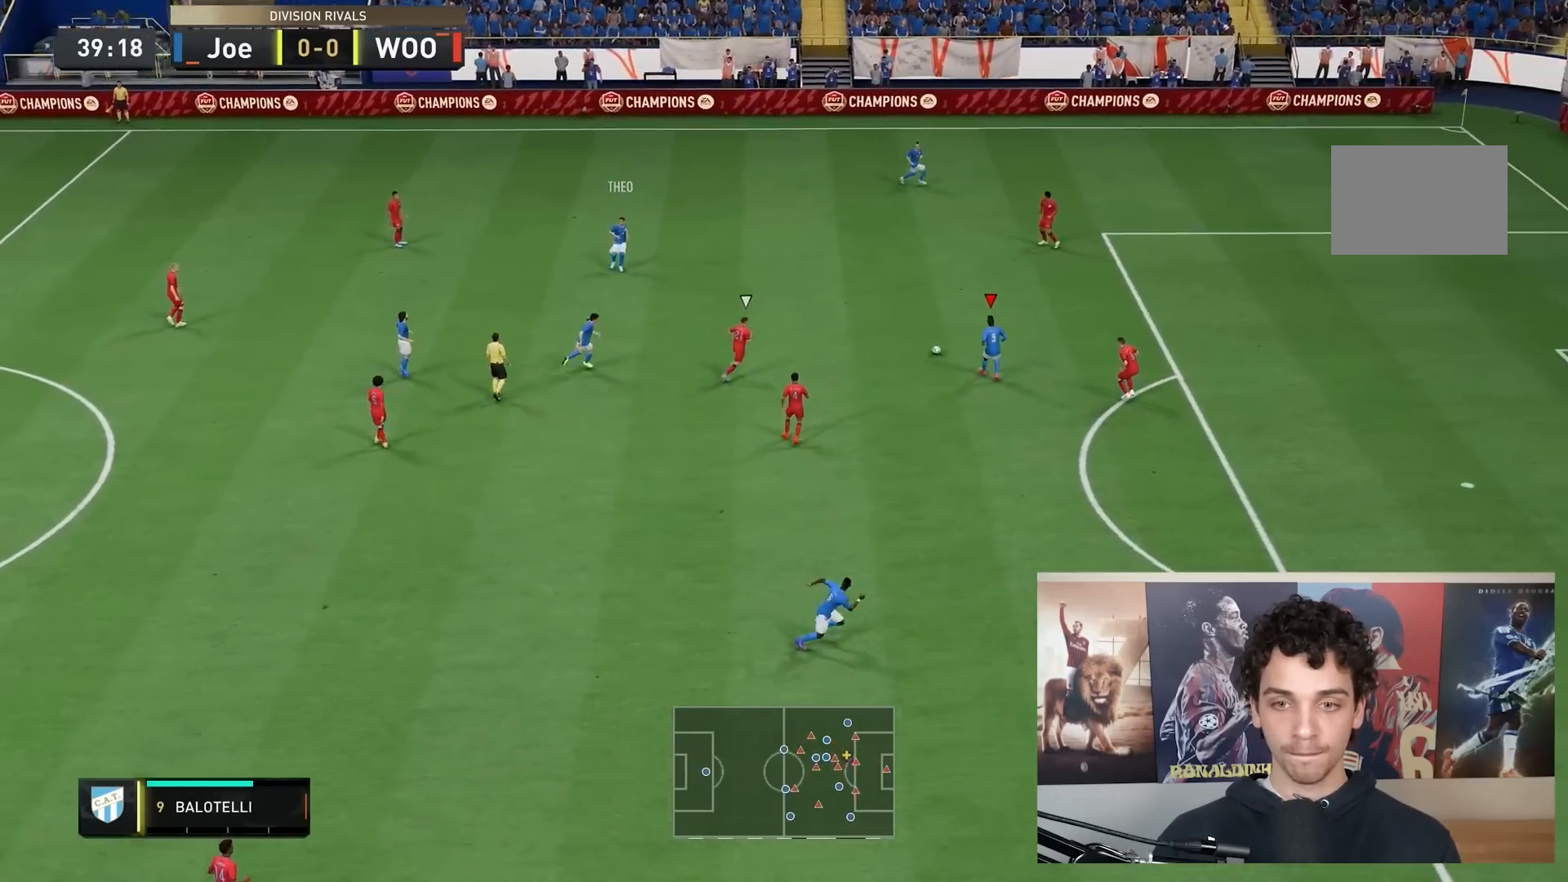
{"buttons": ["L2", "R2"], "left_stick": "up-right", "right_stick": "center", "events": [[133, "L2", "down"], [133, "X", "down"], [133, "left_stick", "up"], [150, "R2", "down"], [233, "X", "up"], [233, "left_stick", "up-right"]]}
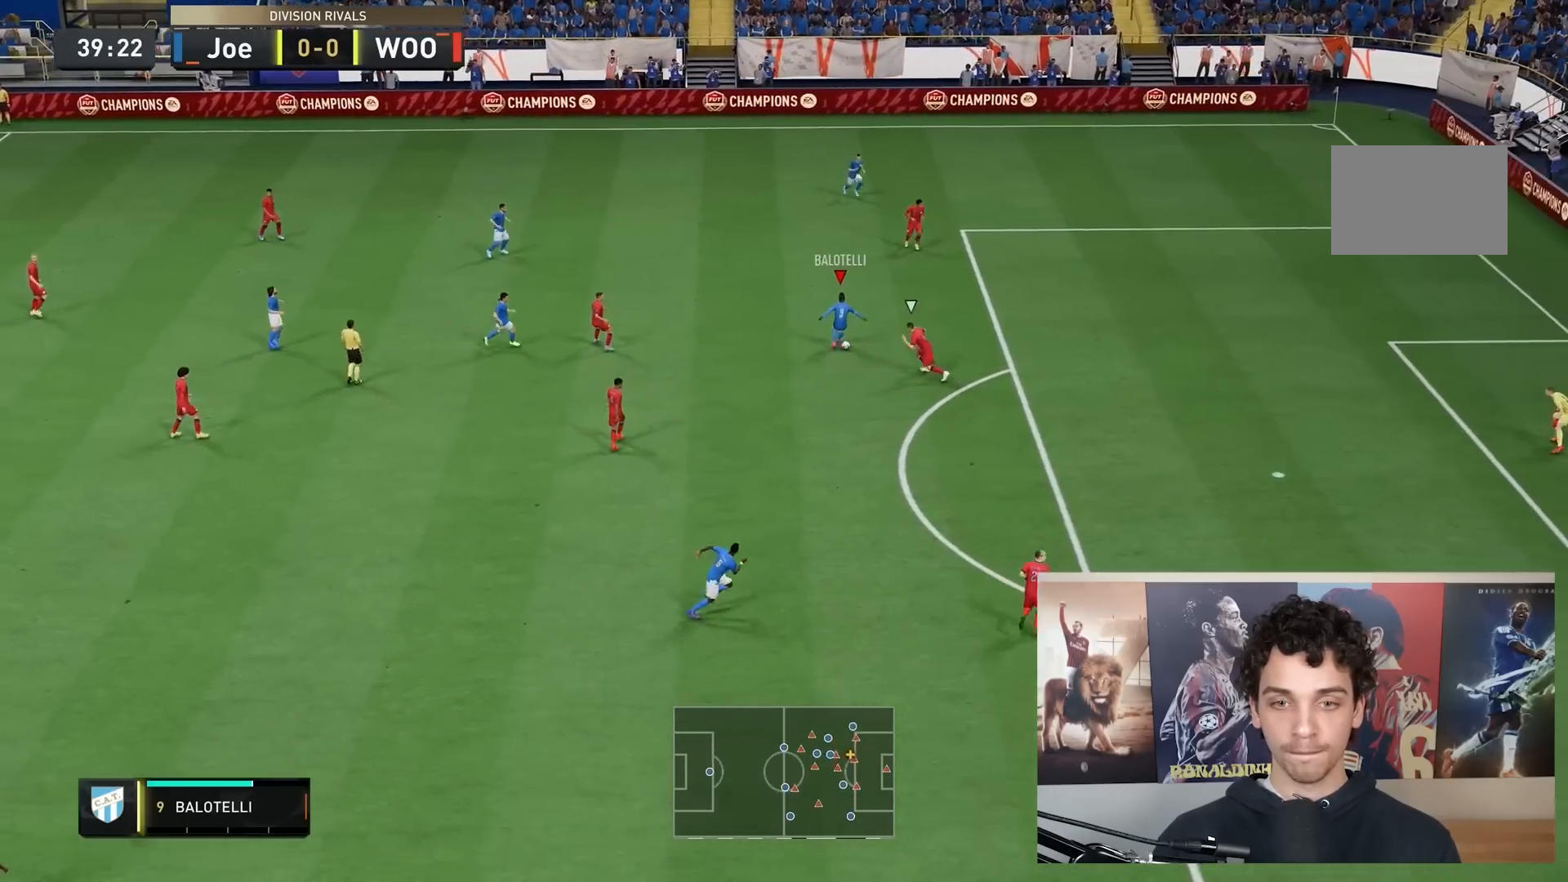
{"buttons": ["R2"], "left_stick": "right", "right_stick": "center", "events": [[50, "R2", "up"], [117, "L2", "up"], [250, "left_stick", "right"], [350, "R2", "down"]]}
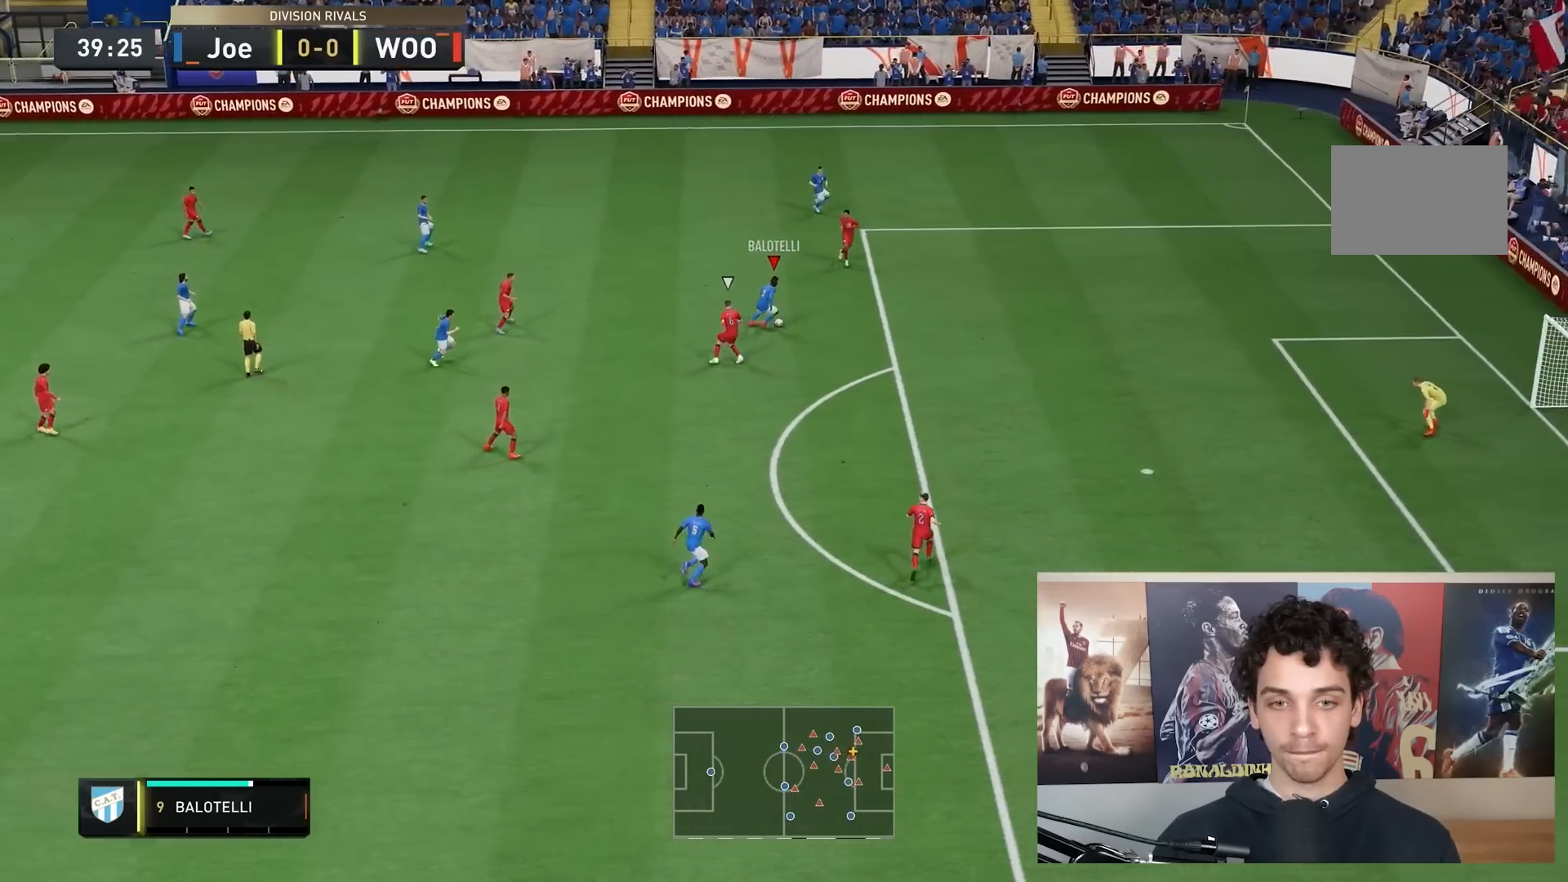
{"buttons": ["R2"], "left_stick": "right", "right_stick": "center", "events": []}